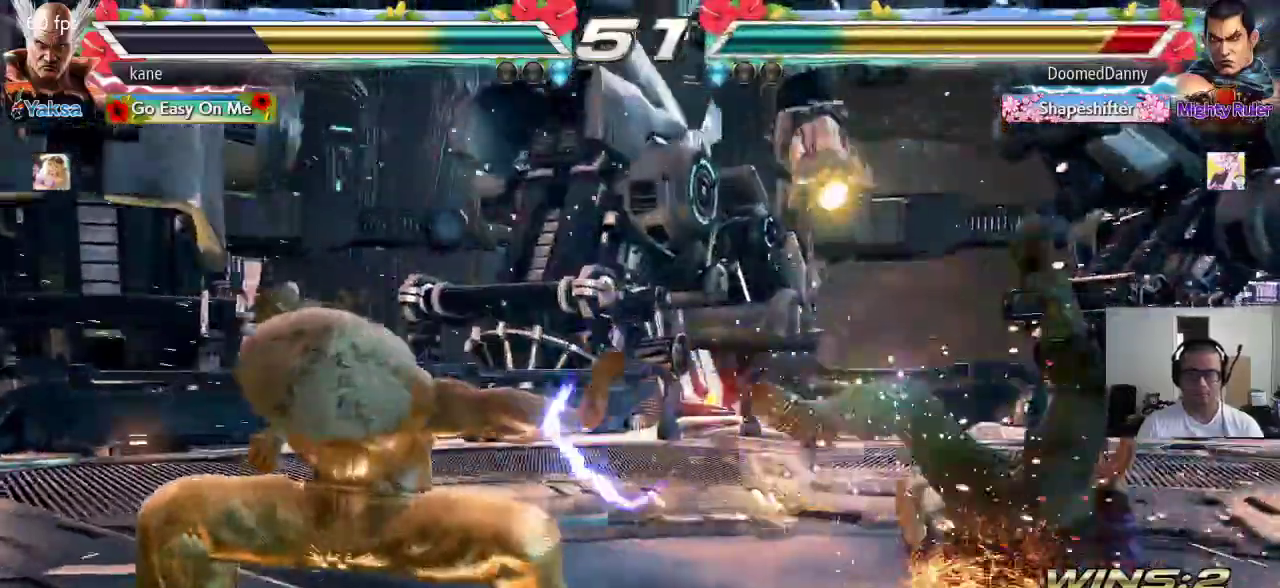
Gameplay with a controller (arcade stick); each line is a JSON object with the inputs held at the frame after it (dt_ms = milliseconds from this image to that frame). "events" lists button and stick changes between this image and that frame as [ms after this image, input, new state], when the widget could be followed in between. Not read: L3 R2 R3.
{"dt_ms": 500, "buttons": [], "left_stick": "center", "events": [[117, "left_stick", "right"], [217, "SQUARE", "down"], [217, "left_stick", "down-right"], [400, "SQUARE", "up"], [433, "left_stick", "center"]]}
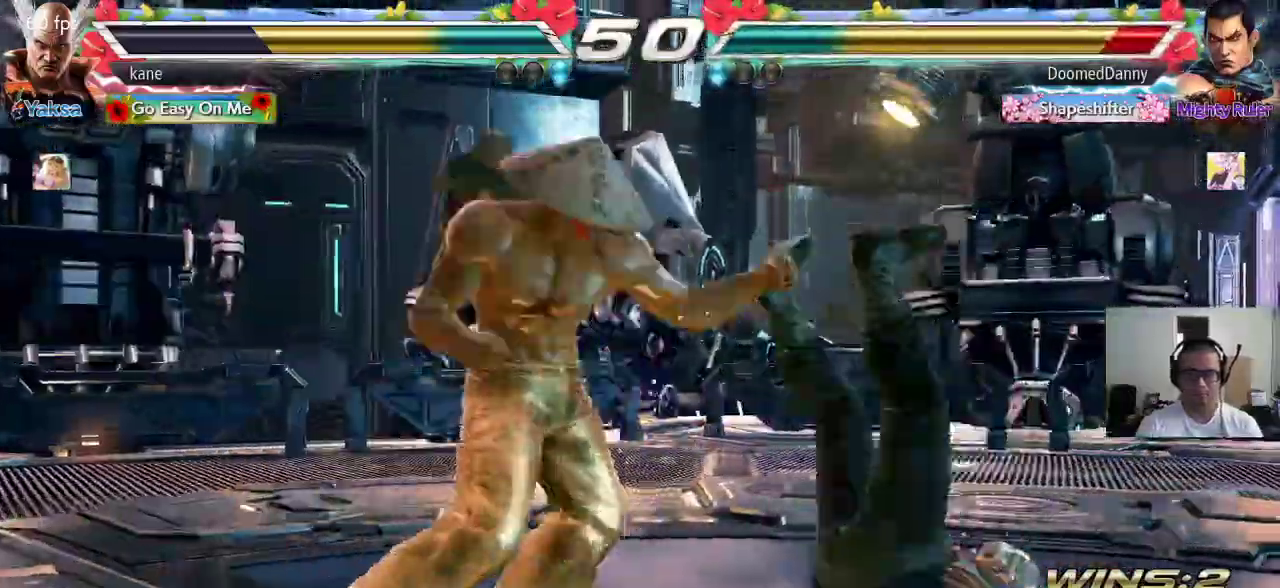
{"dt_ms": 500, "buttons": ["TRIANGLE"], "left_stick": "right", "events": [[367, "left_stick", "right"], [433, "CROSS", "down"], [500, "CROSS", "up"], [500, "TRIANGLE", "down"]]}
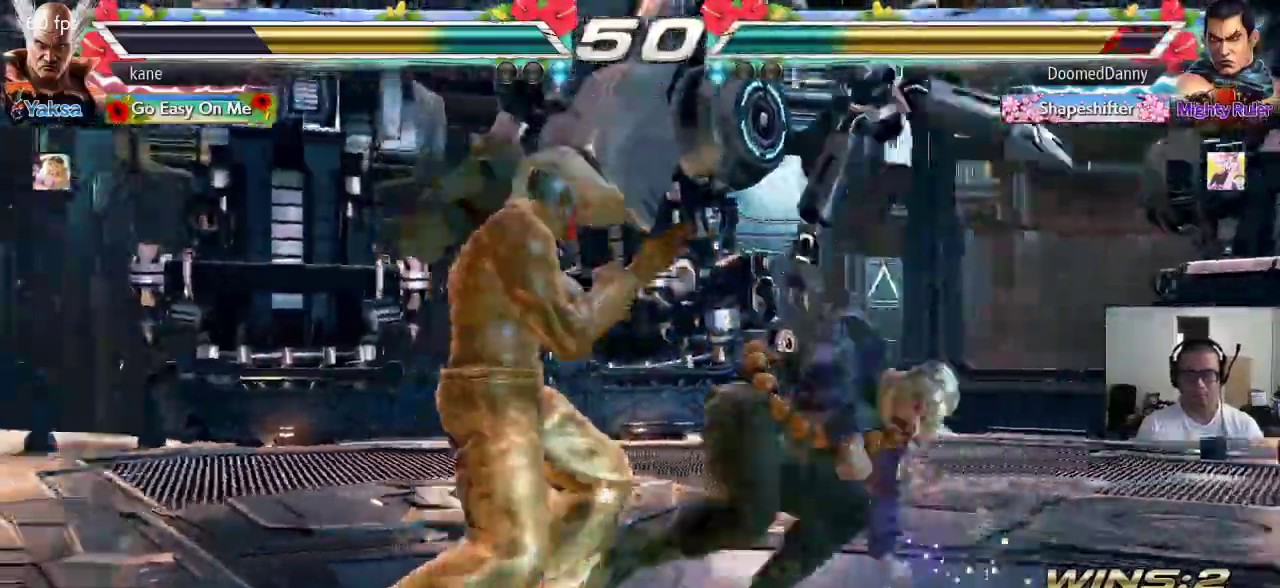
{"dt_ms": 500, "buttons": [], "left_stick": "center", "events": [[67, "CROSS", "down"], [67, "TRIANGLE", "up"], [117, "TRIANGLE", "down"], [133, "CROSS", "up"], [217, "TRIANGLE", "up"], [317, "left_stick", "center"]]}
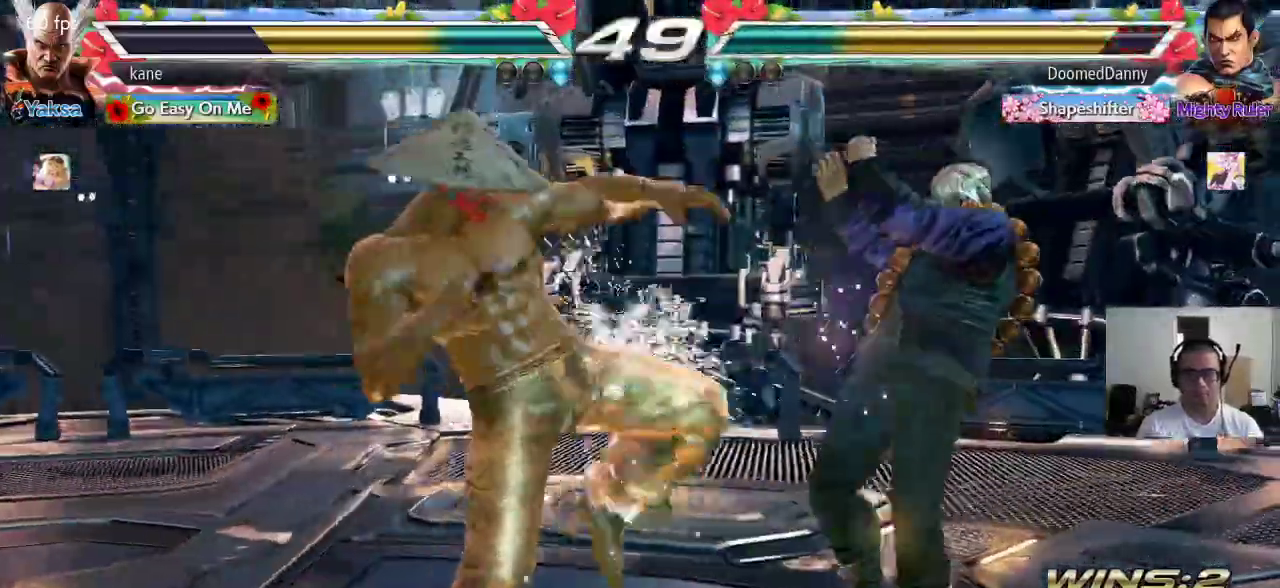
{"dt_ms": 500, "buttons": [], "left_stick": "left", "events": [[133, "left_stick", "left"], [200, "left_stick", "center"], [267, "left_stick", "left"], [350, "left_stick", "center"], [400, "left_stick", "left"]]}
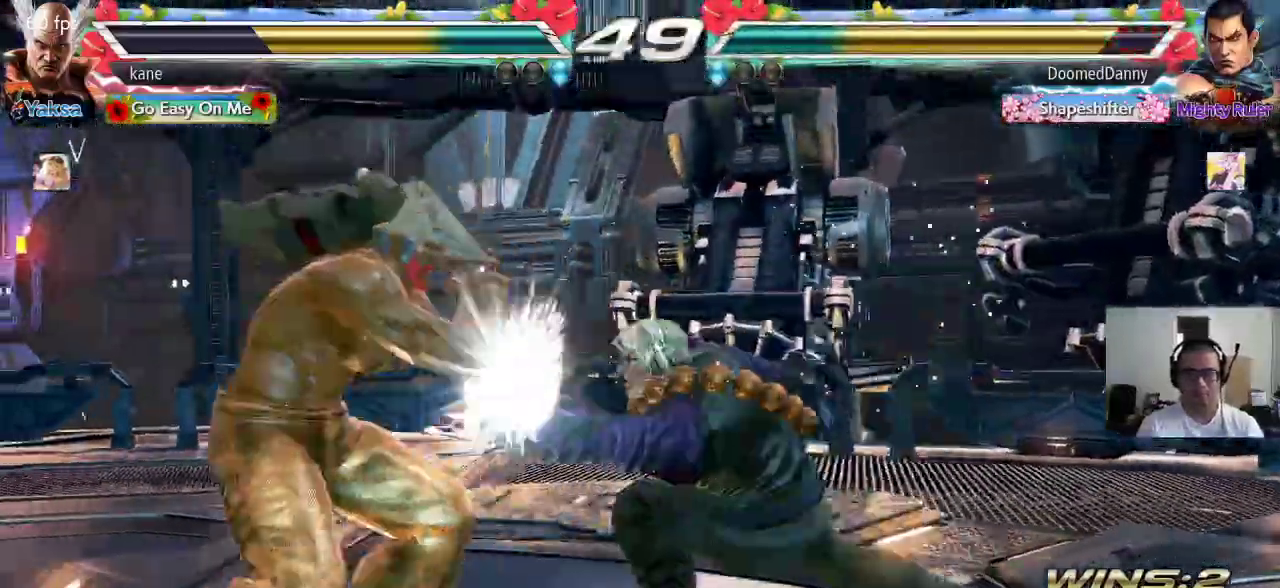
{"dt_ms": 1000, "buttons": [], "left_stick": "center"}
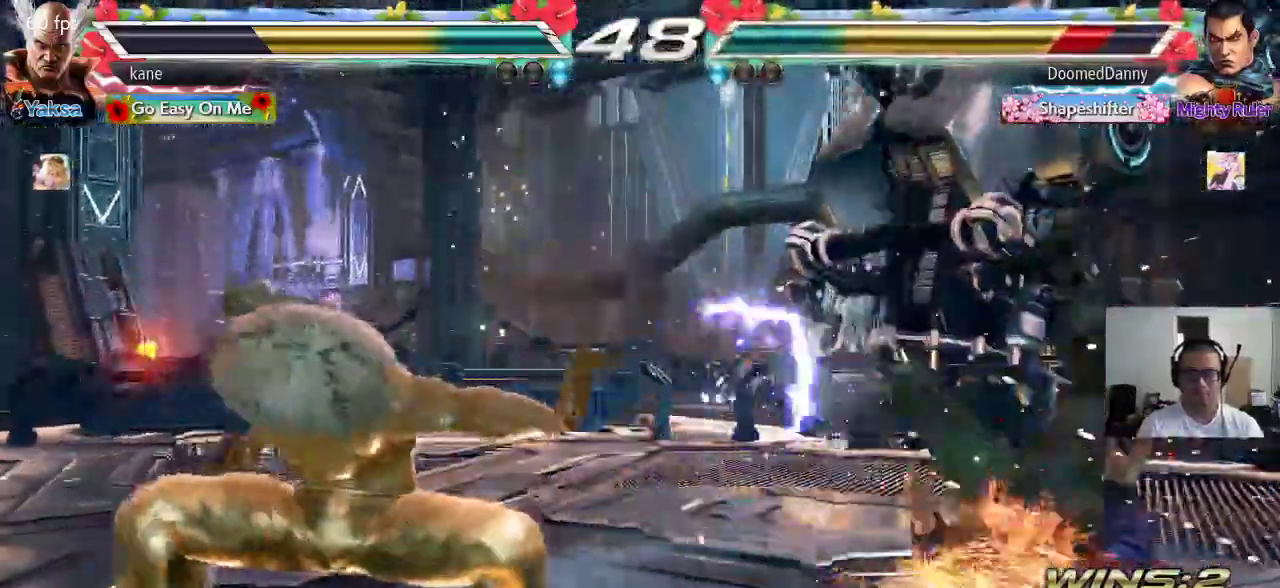
{"dt_ms": 500, "buttons": [], "left_stick": "center"}
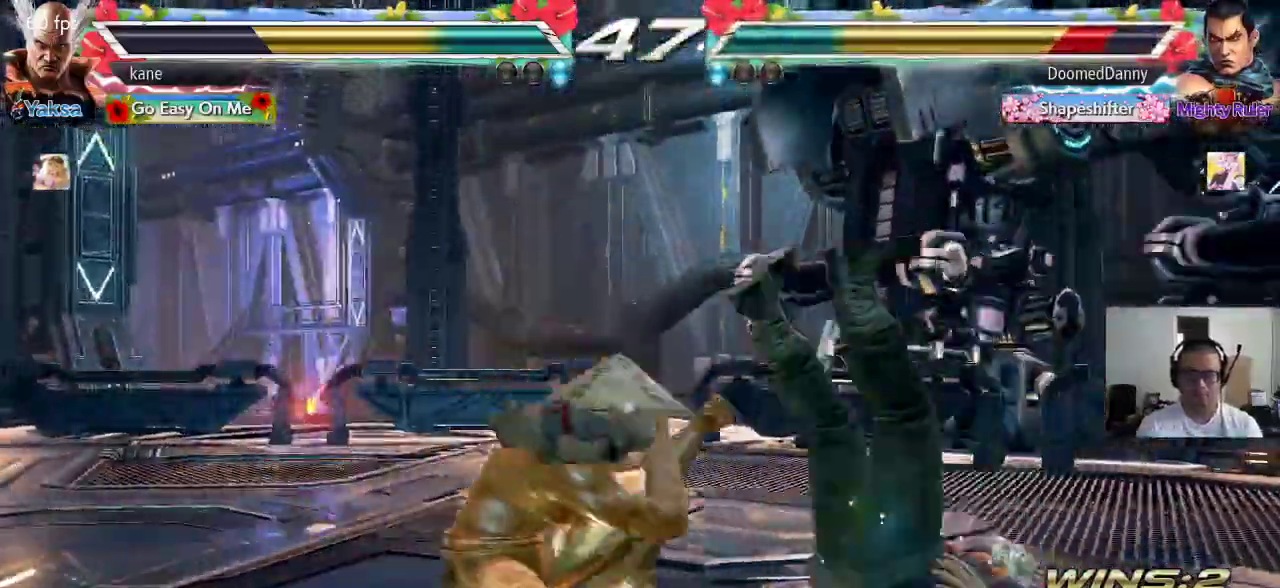
{"dt_ms": 500, "buttons": [], "left_stick": "right", "events": [[483, "left_stick", "right"]]}
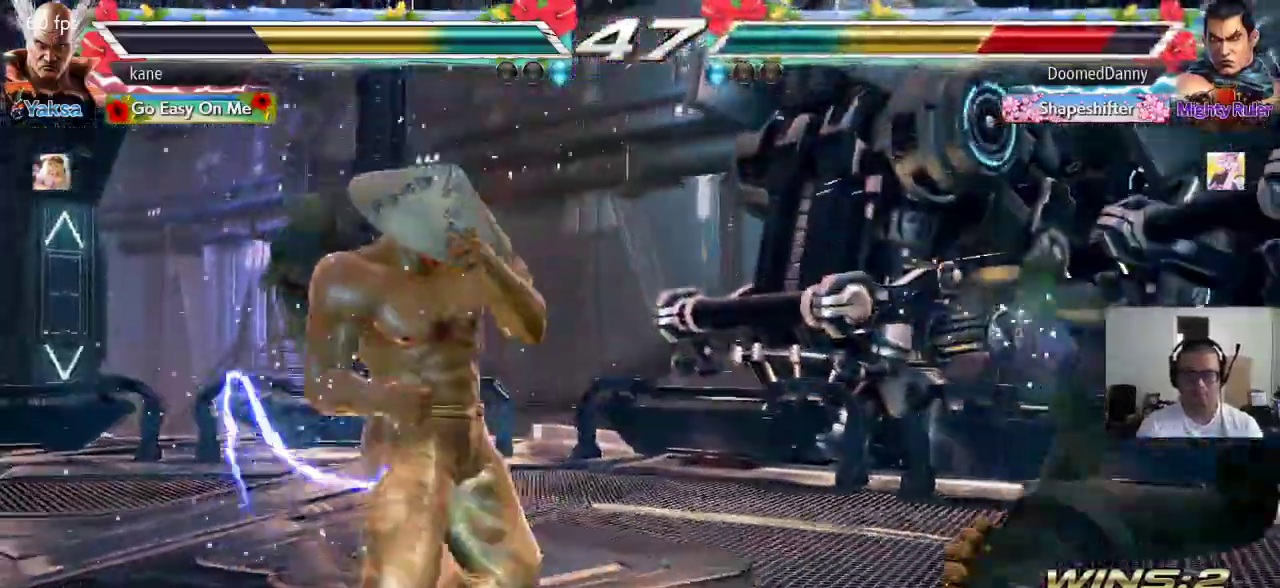
{"dt_ms": 500, "buttons": [], "left_stick": "center", "events": [[33, "left_stick", "center"], [100, "left_stick", "right"], [183, "left_stick", "center"], [250, "left_stick", "down"], [350, "left_stick", "center"], [433, "left_stick", "right"], [483, "left_stick", "center"]]}
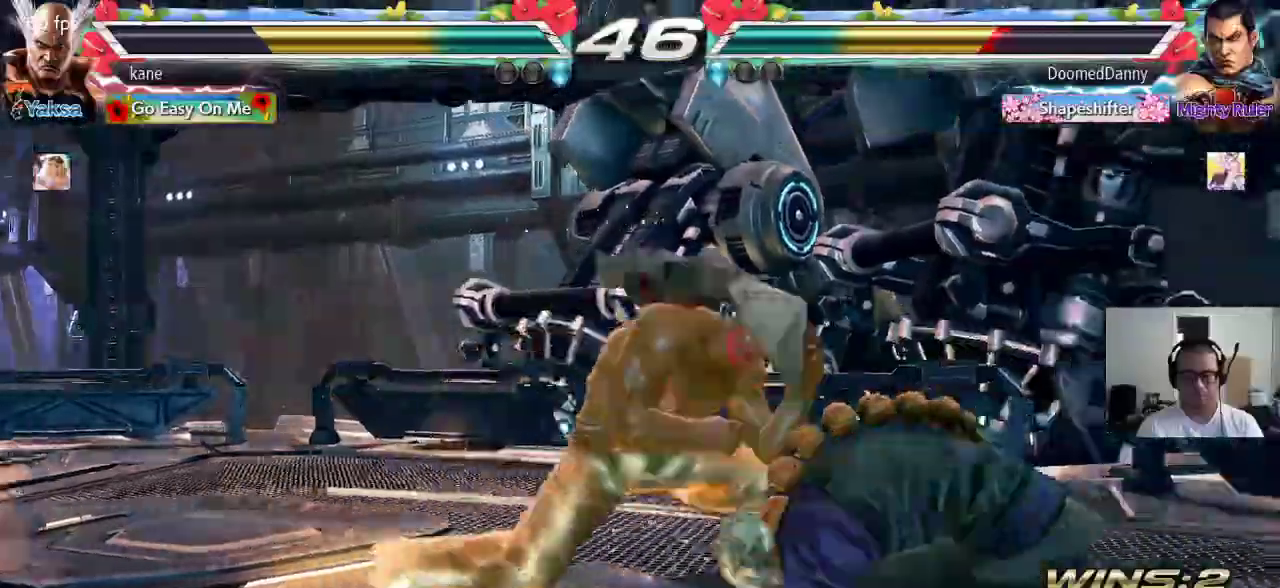
{"dt_ms": 500, "buttons": ["SQUARE"], "left_stick": "center", "events": [[17, "left_stick", "right"], [67, "CIRCLE", "down"], [100, "CIRCLE", "up"], [167, "TRIANGLE", "down"], [167, "left_stick", "center"], [250, "TRIANGLE", "up"], [350, "SQUARE", "down"]]}
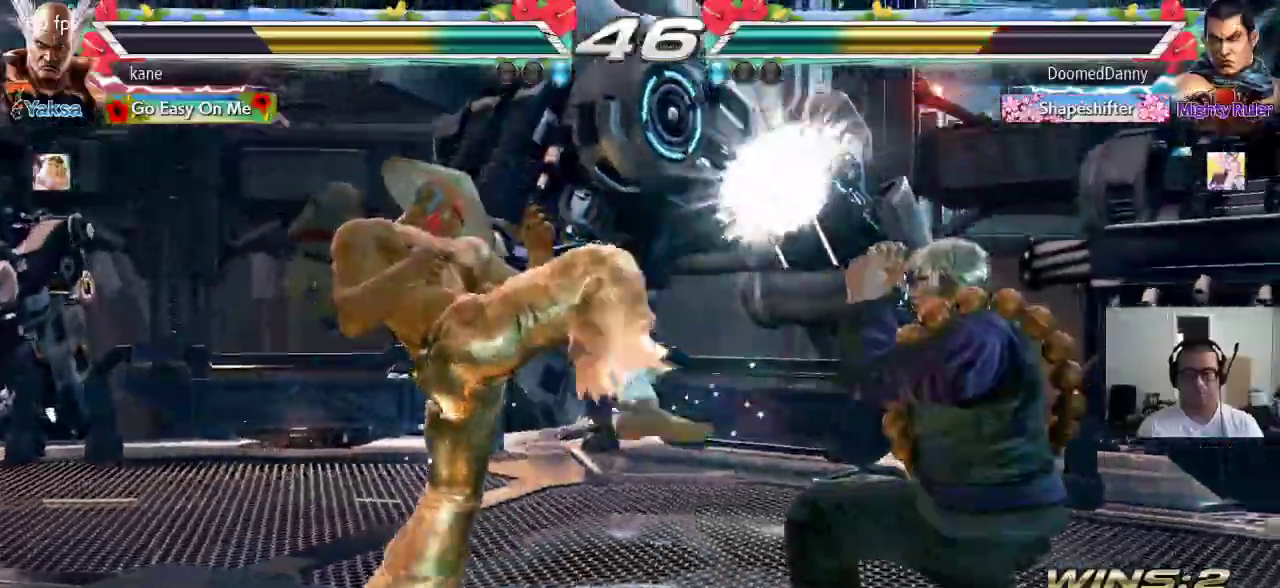
{"dt_ms": 500, "buttons": [], "left_stick": "left", "events": [[217, "left_stick", "right"], [250, "SQUARE", "up"], [267, "left_stick", "center"], [333, "left_stick", "right"], [433, "left_stick", "center"], [500, "left_stick", "left"]]}
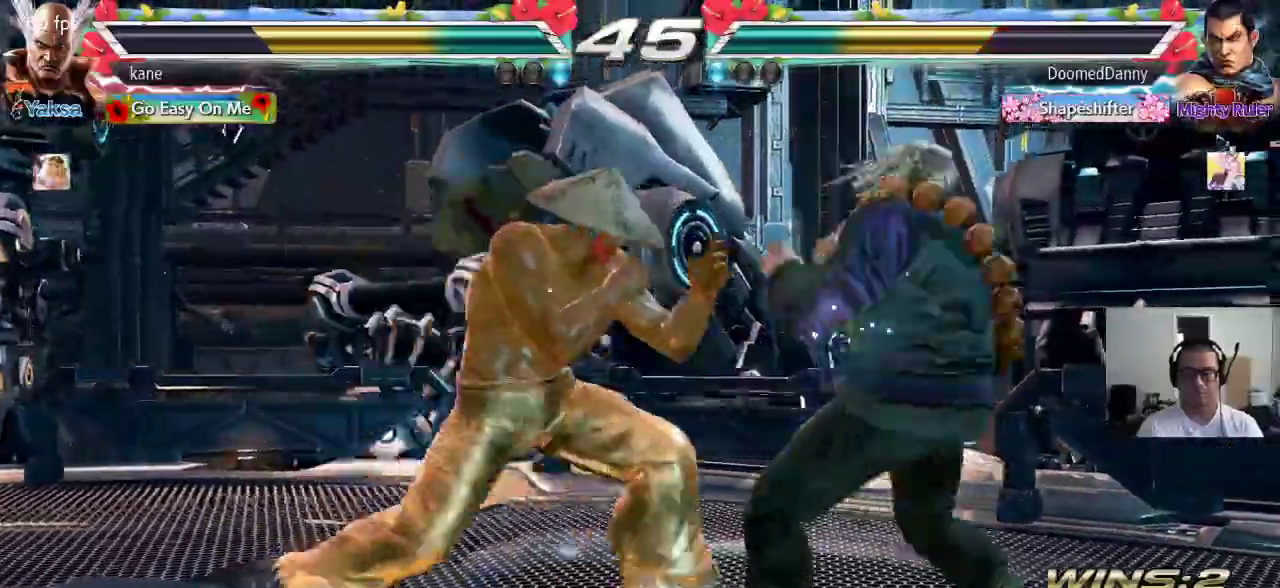
{"dt_ms": 500, "buttons": [], "left_stick": "left", "events": [[283, "left_stick", "center"], [333, "left_stick", "left"], [417, "left_stick", "center"], [467, "left_stick", "left"]]}
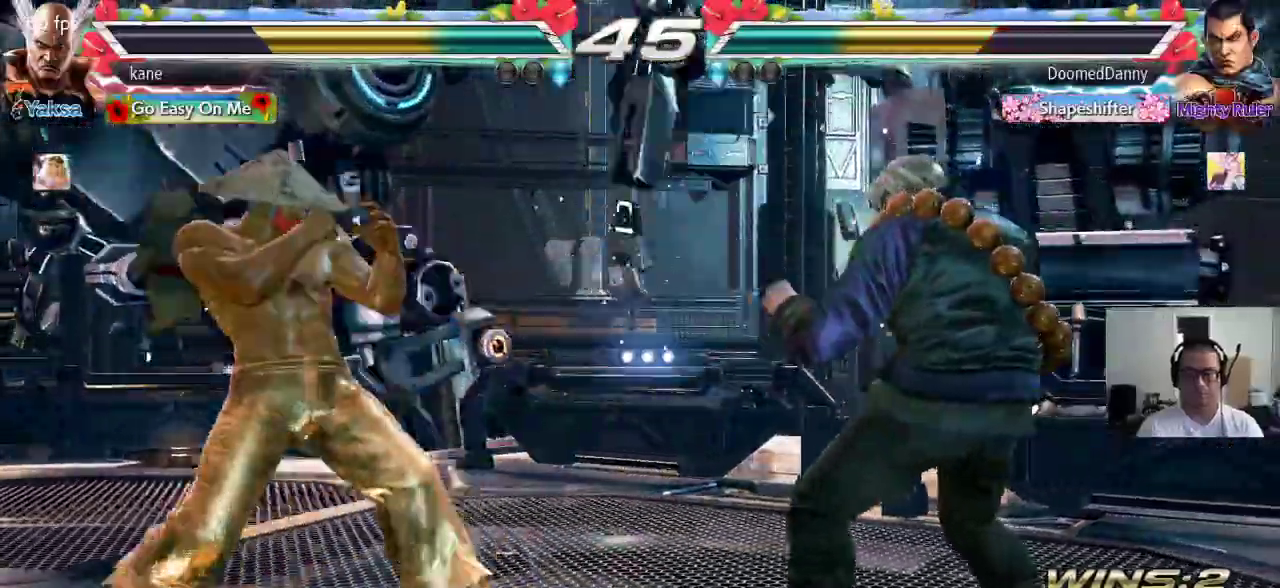
{"dt_ms": 500, "buttons": [], "left_stick": "center", "events": [[117, "left_stick", "down"], [200, "left_stick", "center"], [433, "left_stick", "right"], [483, "left_stick", "center"]]}
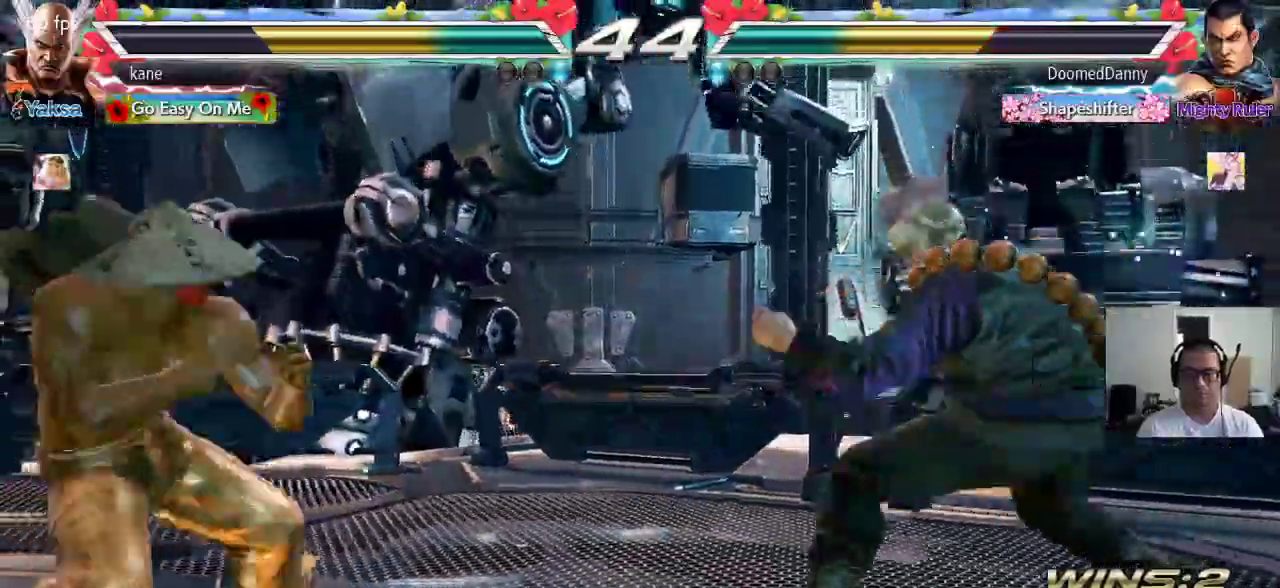
{"dt_ms": 500, "buttons": [], "left_stick": "left", "events": [[33, "left_stick", "right"], [133, "left_stick", "center"], [183, "left_stick", "left"]]}
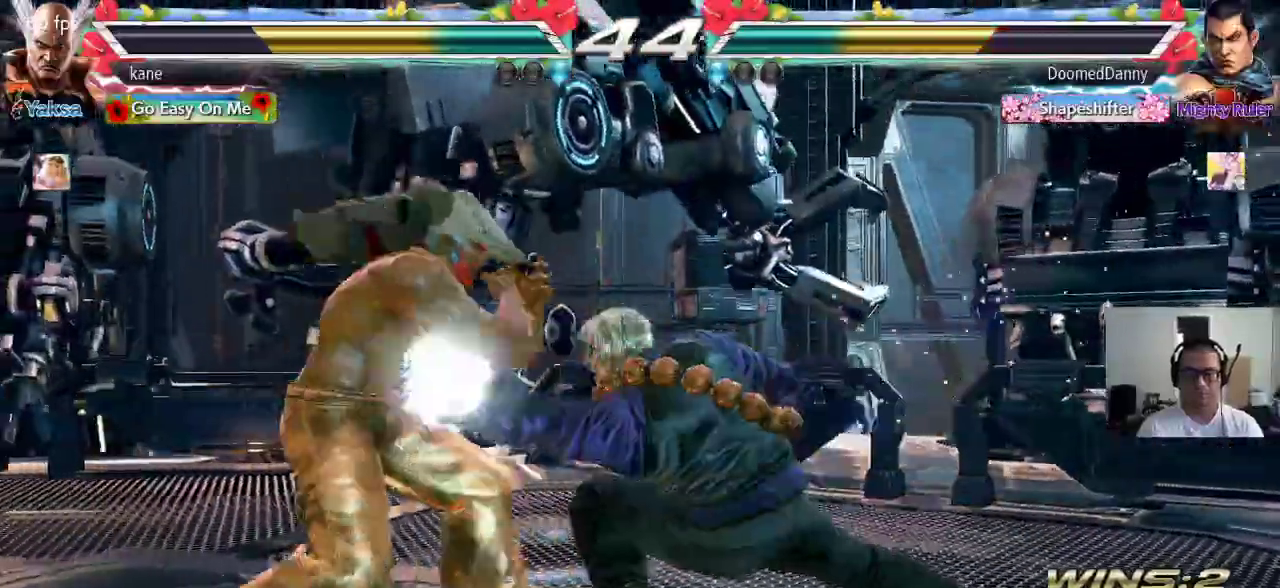
{"dt_ms": 500, "buttons": [], "left_stick": "center", "events": [[300, "left_stick", "right"], [333, "CIRCLE", "down"], [333, "CROSS", "down"], [433, "left_stick", "center"], [450, "CIRCLE", "up"], [450, "CROSS", "up"]]}
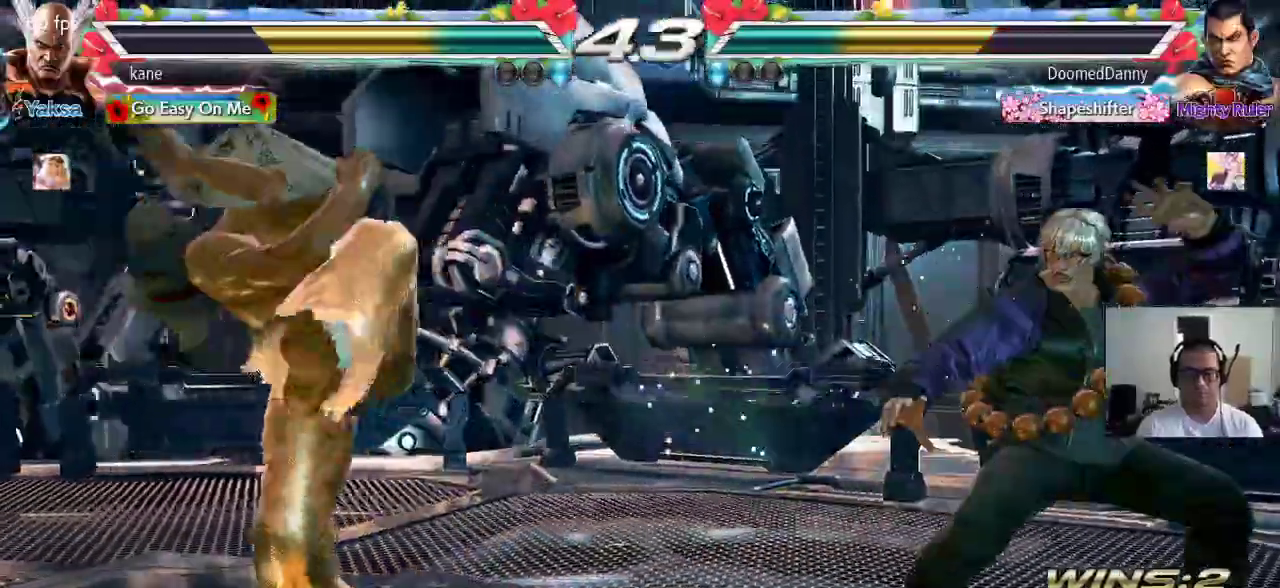
{"dt_ms": 500, "buttons": [], "left_stick": "center", "events": [[183, "SQUARE", "down"], [250, "SQUARE", "up"]]}
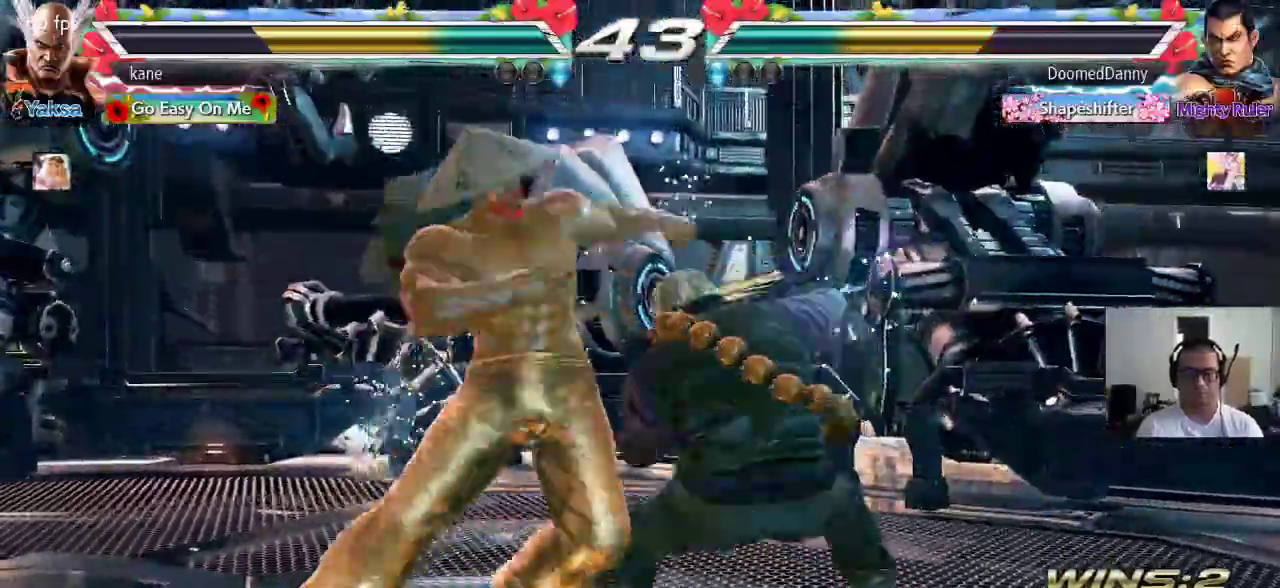
{"dt_ms": 500, "buttons": [], "left_stick": "center", "events": []}
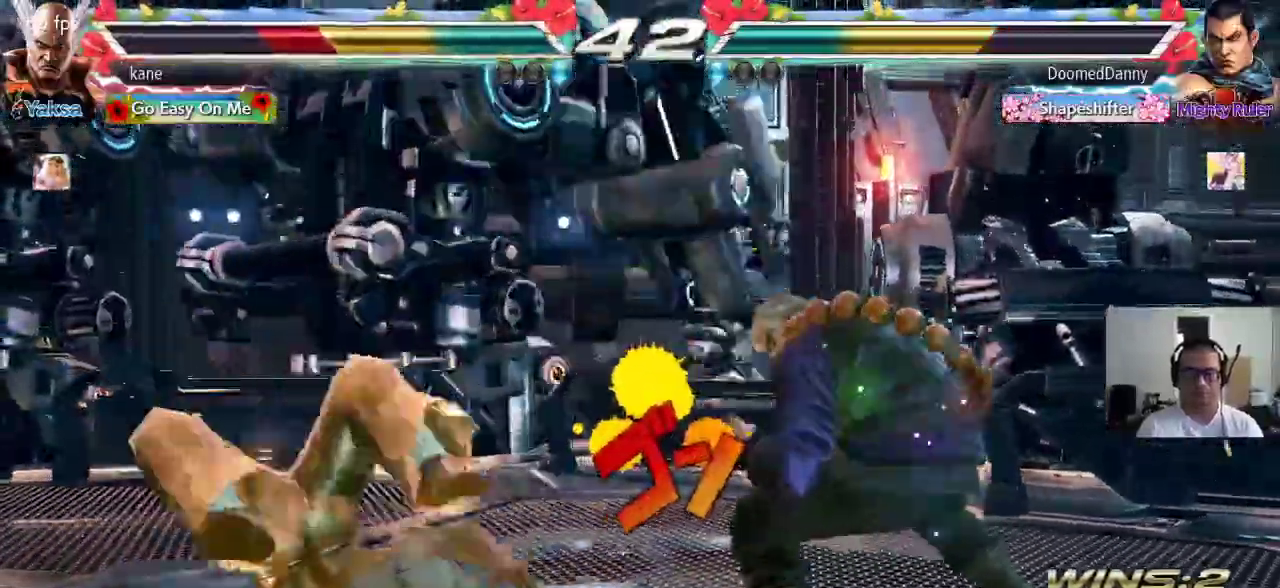
{"dt_ms": 500, "buttons": [], "left_stick": "center", "events": []}
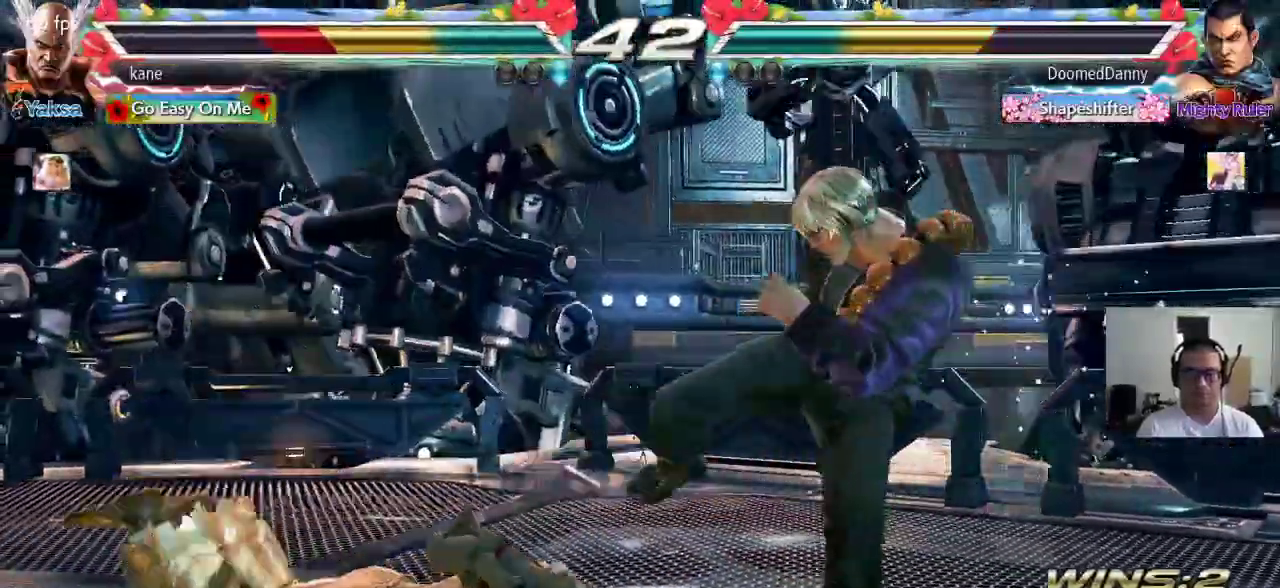
{"dt_ms": 500, "buttons": ["CIRCLE"], "left_stick": "center"}
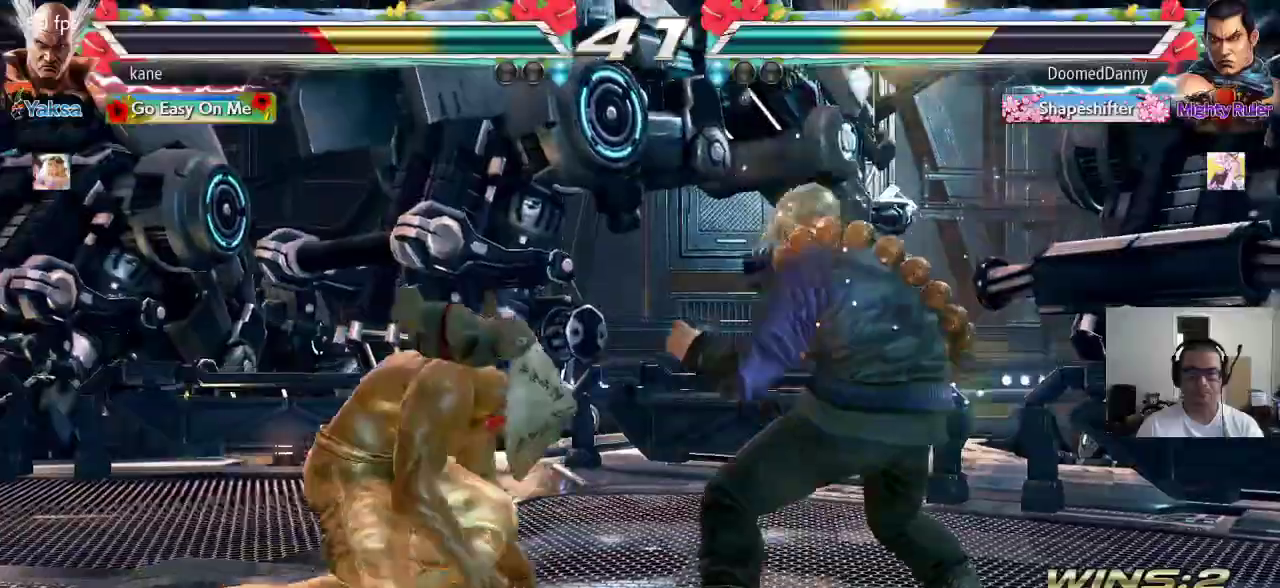
{"dt_ms": 500, "buttons": ["SQUARE"], "left_stick": "right", "events": [[33, "CIRCLE", "up"], [467, "SQUARE", "down"], [483, "left_stick", "right"]]}
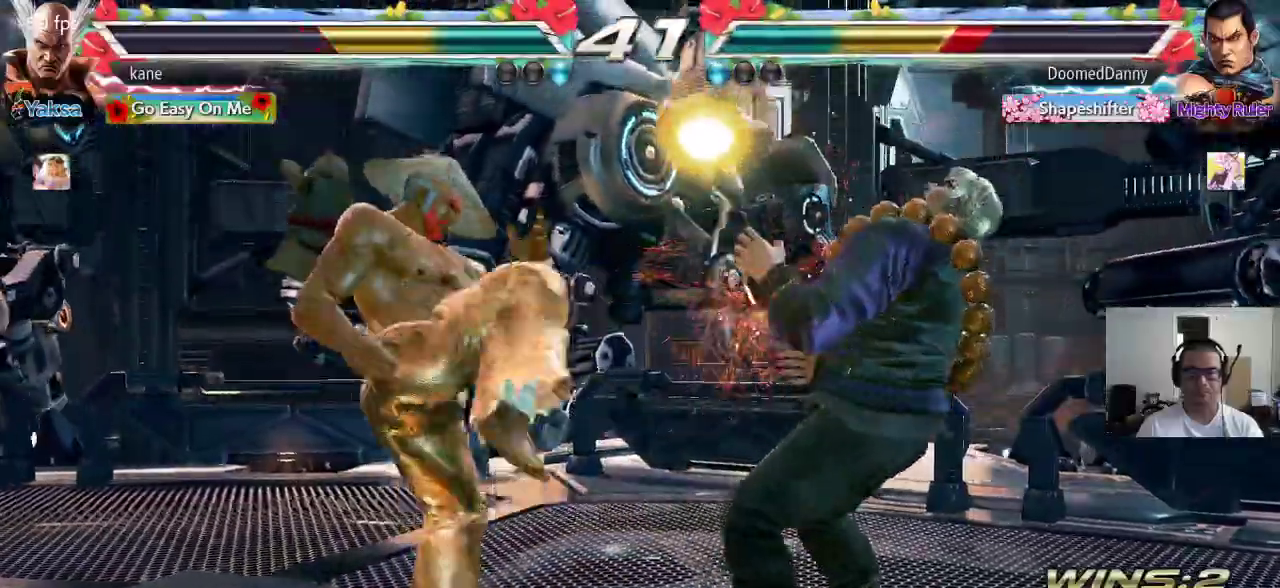
{"dt_ms": 500, "buttons": [], "left_stick": "center", "events": [[17, "SQUARE", "up"], [83, "SQUARE", "down"], [200, "left_stick", "center"], [250, "SQUARE", "up"]]}
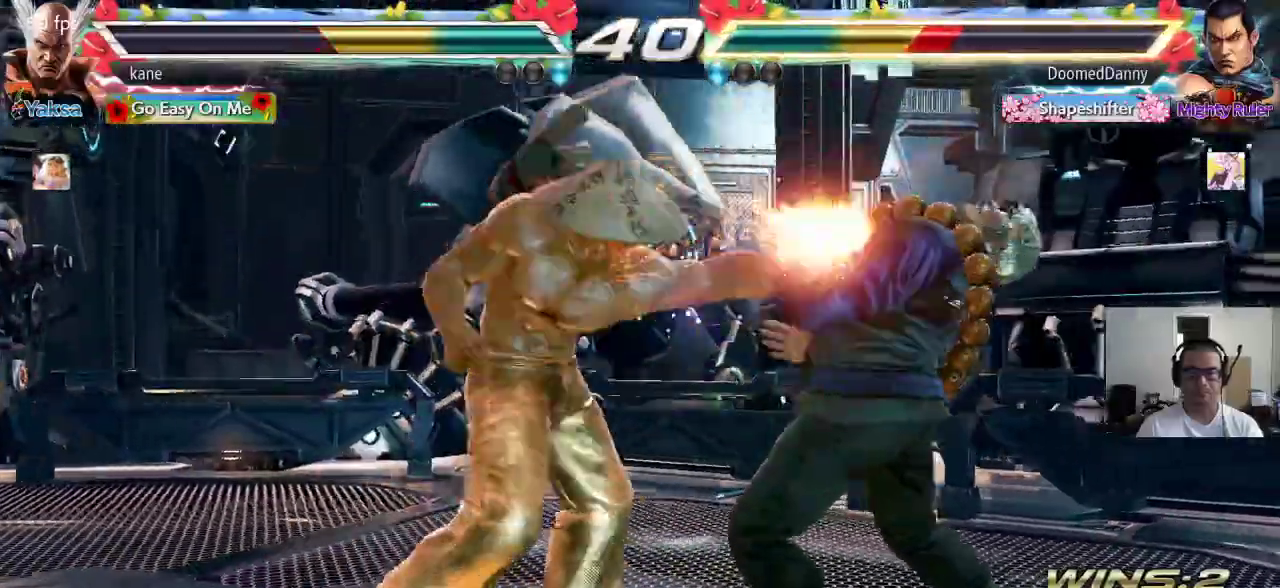
{"dt_ms": 500, "buttons": [], "left_stick": "center", "events": [[33, "TRIANGLE", "down"], [133, "TRIANGLE", "up"], [150, "TRIANGLE", "down"], [167, "TRIANGLE", "up"], [200, "CROSS", "down"], [267, "TRIANGLE", "down"], [300, "CROSS", "up"], [333, "SQUARE", "down"], [367, "TRIANGLE", "up"], [467, "SQUARE", "up"], [467, "TRIANGLE", "down"], [500, "TRIANGLE", "up"]]}
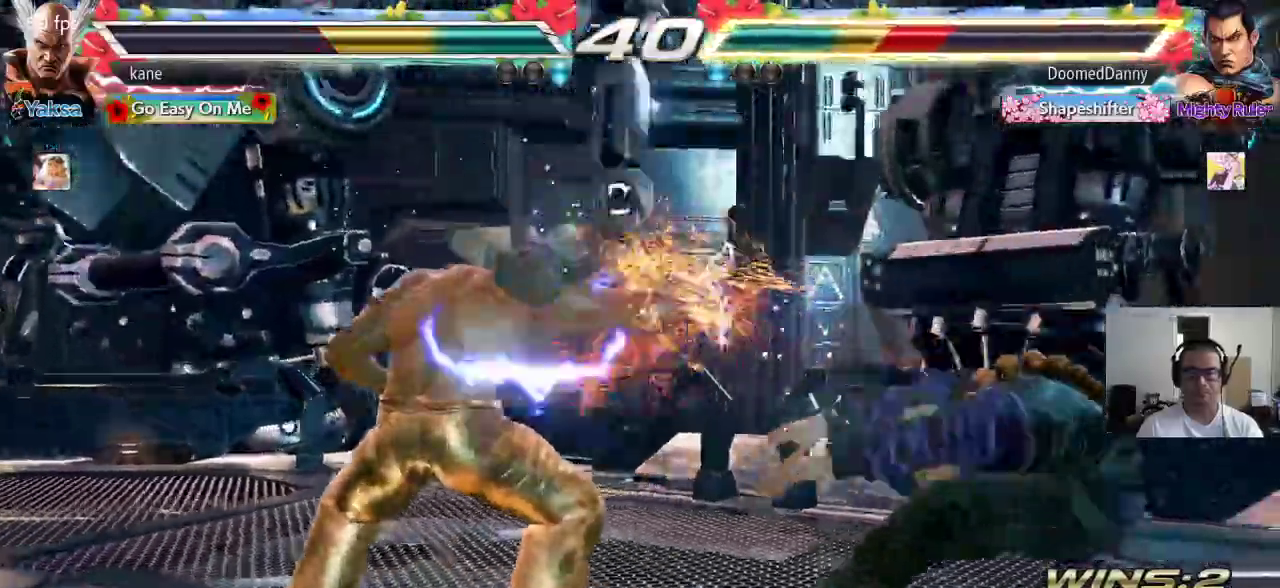
{"dt_ms": 500, "buttons": [], "left_stick": "right", "events": [[250, "left_stick", "right"], [317, "left_stick", "center"], [383, "left_stick", "right"]]}
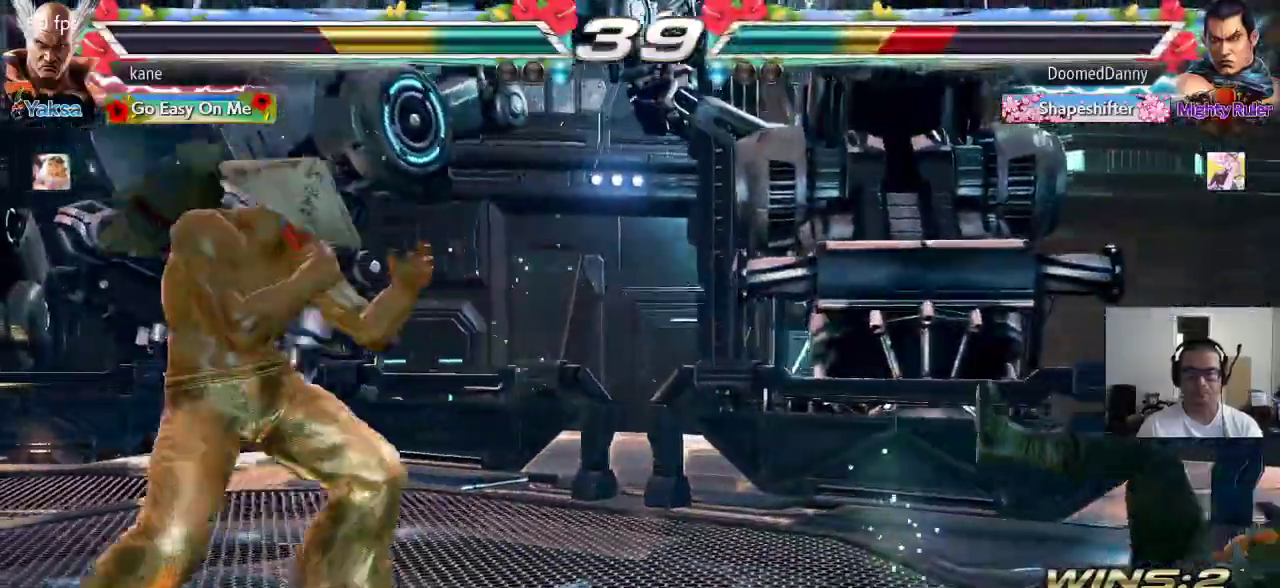
{"dt_ms": 500, "buttons": [], "left_stick": "right", "events": [[50, "left_stick", "center"], [133, "left_stick", "down"], [233, "left_stick", "center"], [317, "left_stick", "right"], [433, "CIRCLE", "down"], [483, "CIRCLE", "up"]]}
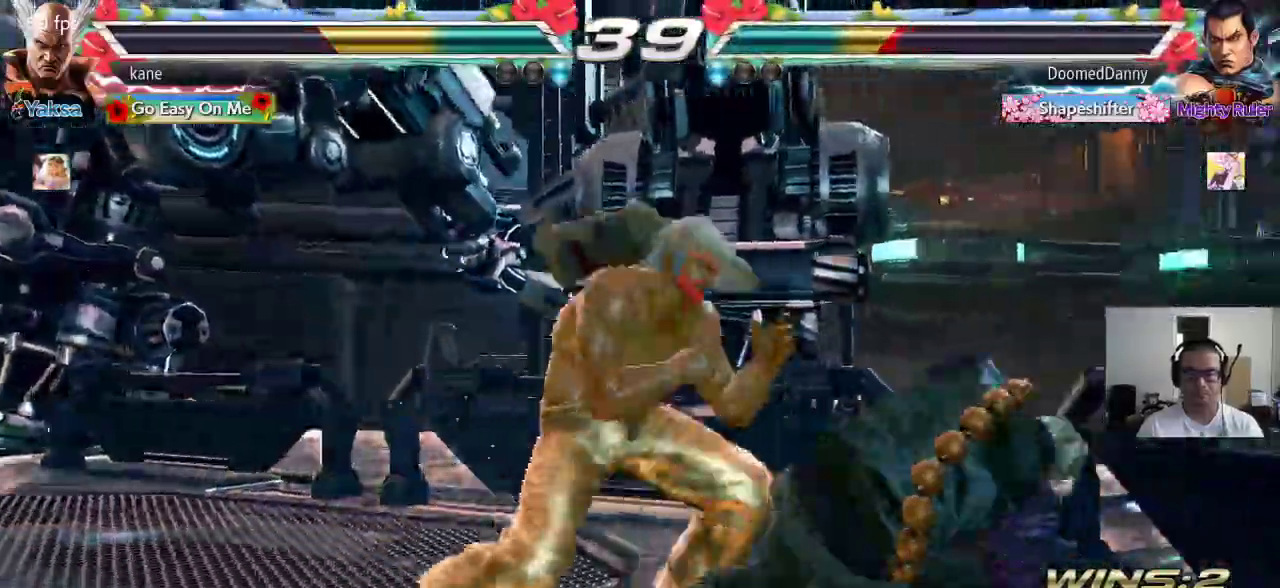
{"dt_ms": 500, "buttons": [], "left_stick": "center", "events": [[33, "TRIANGLE", "down"], [83, "TRIANGLE", "up"], [117, "left_stick", "center"], [133, "TRIANGLE", "down"], [150, "SQUARE", "down"], [167, "SQUARE", "up"], [200, "TRIANGLE", "up"]]}
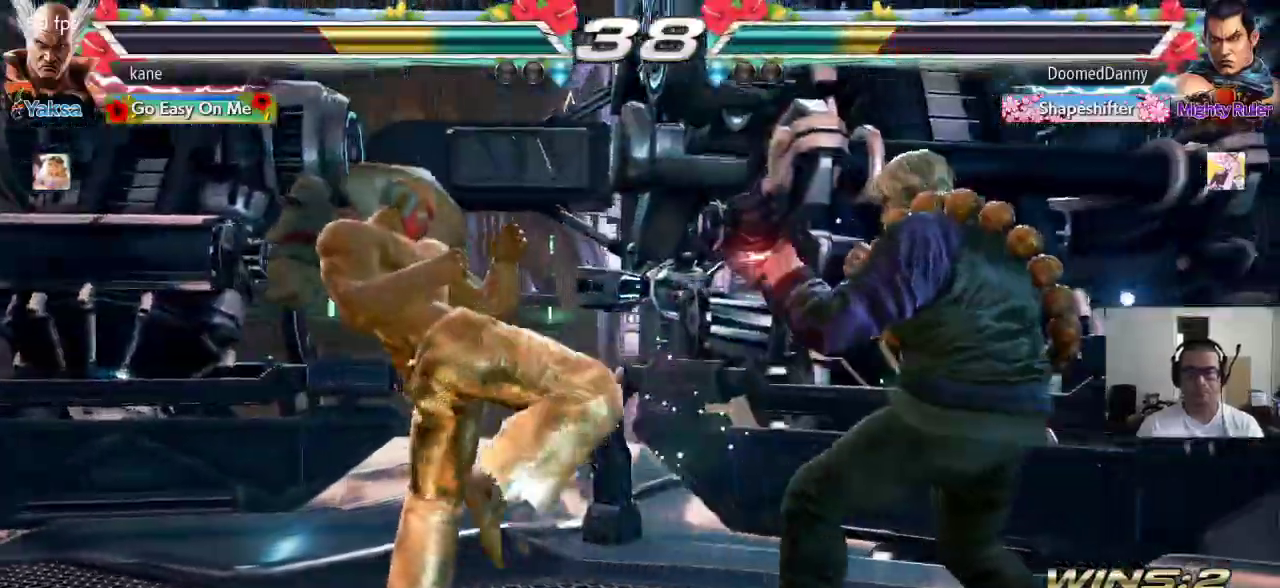
{"dt_ms": 500, "buttons": [], "left_stick": "center", "events": [[33, "left_stick", "down-right"], [67, "SQUARE", "down"], [117, "SQUARE", "up"], [250, "left_stick", "center"]]}
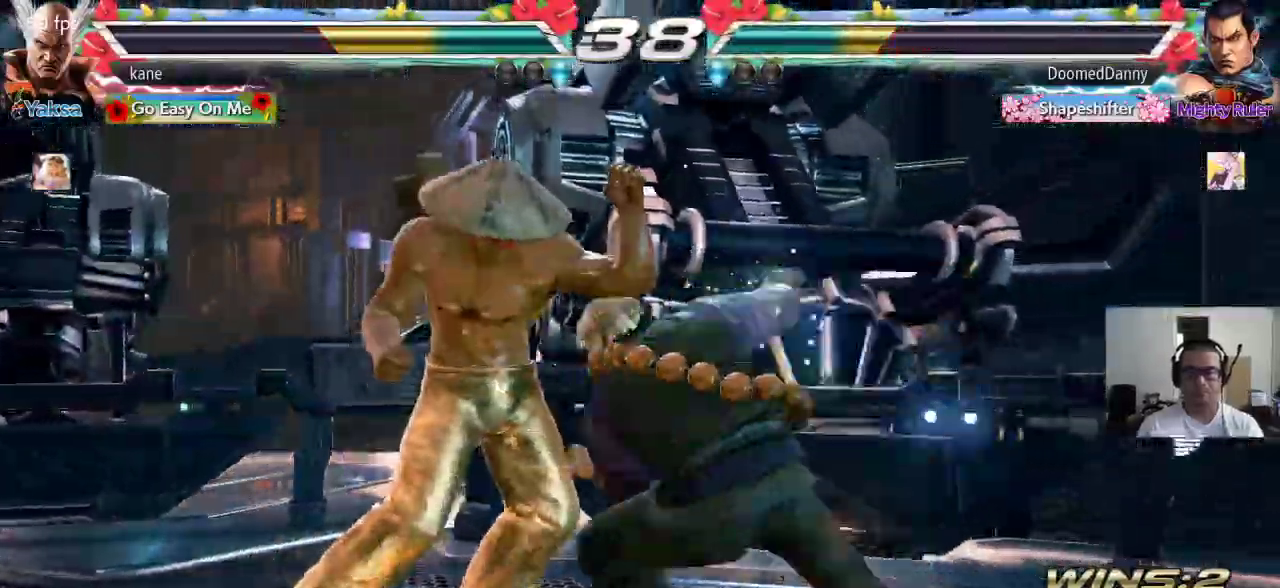
{"dt_ms": 500, "buttons": [], "left_stick": "up"}